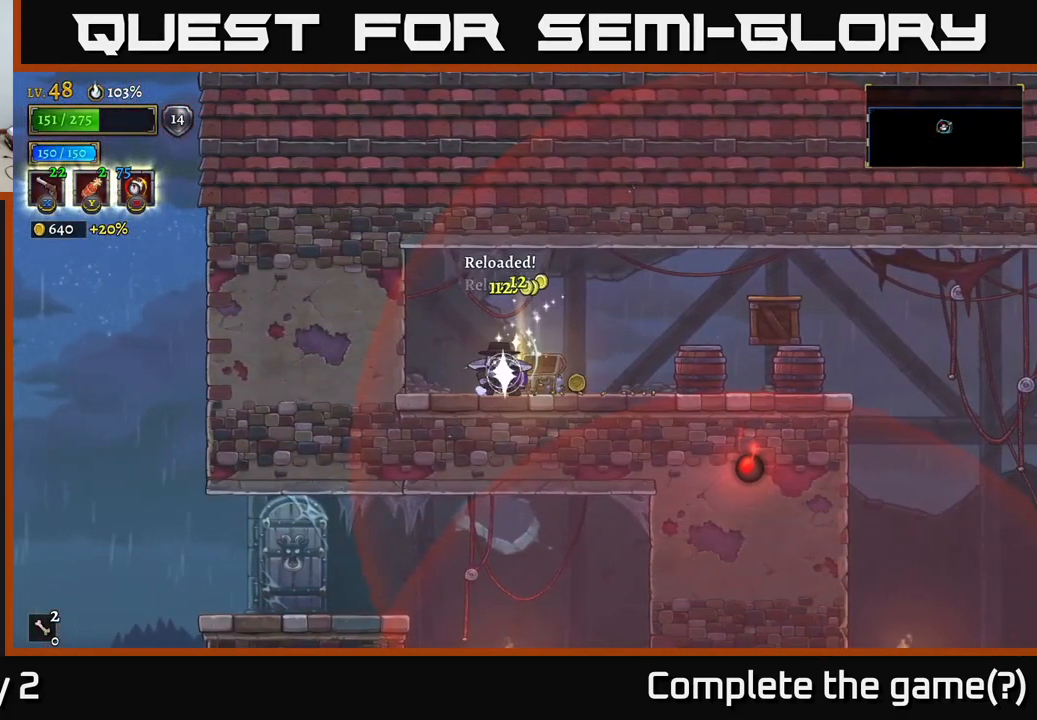
Gameplay with a controller (Xbox layout); each line is a JSON object with the inputs held at the frame after it. "events" lists button and stick changes between this image and that frame as [ms after this image, input, new state], when the widget could be followed in between.
{"buttons": ["X"], "left_stick": "right", "right_stick": "center", "events": [[16, "left_stick", "right"], [466, "X", "down"]]}
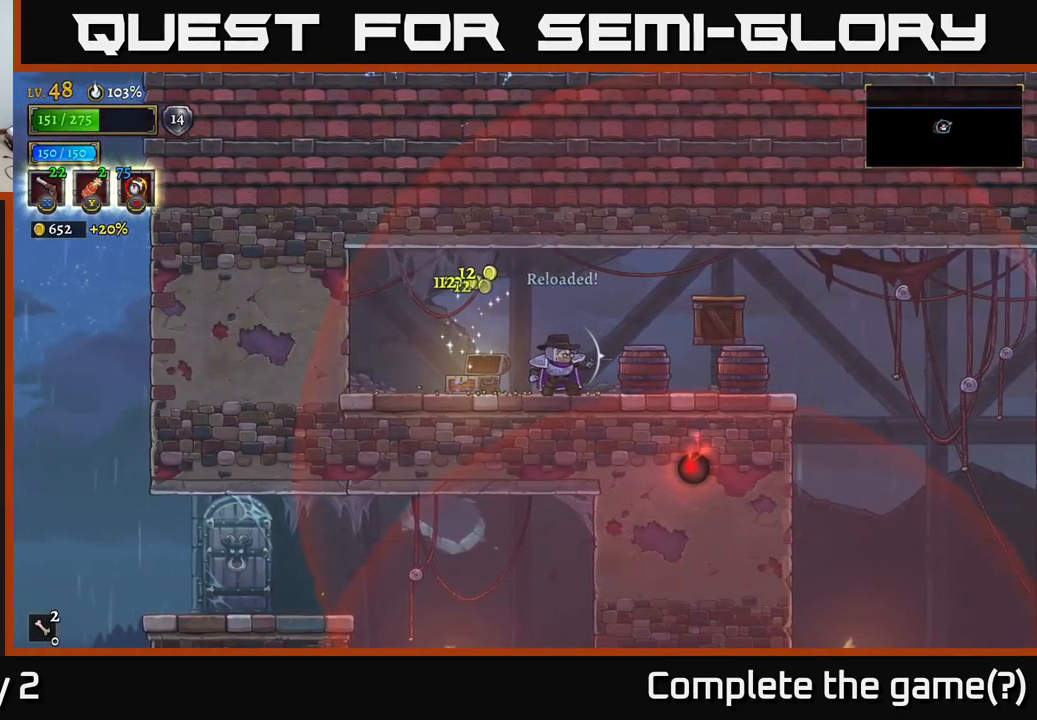
{"buttons": ["R2"], "left_stick": "right", "right_stick": "center", "events": [[166, "X", "up"], [200, "A", "down"], [433, "A", "up"], [483, "R2", "down"]]}
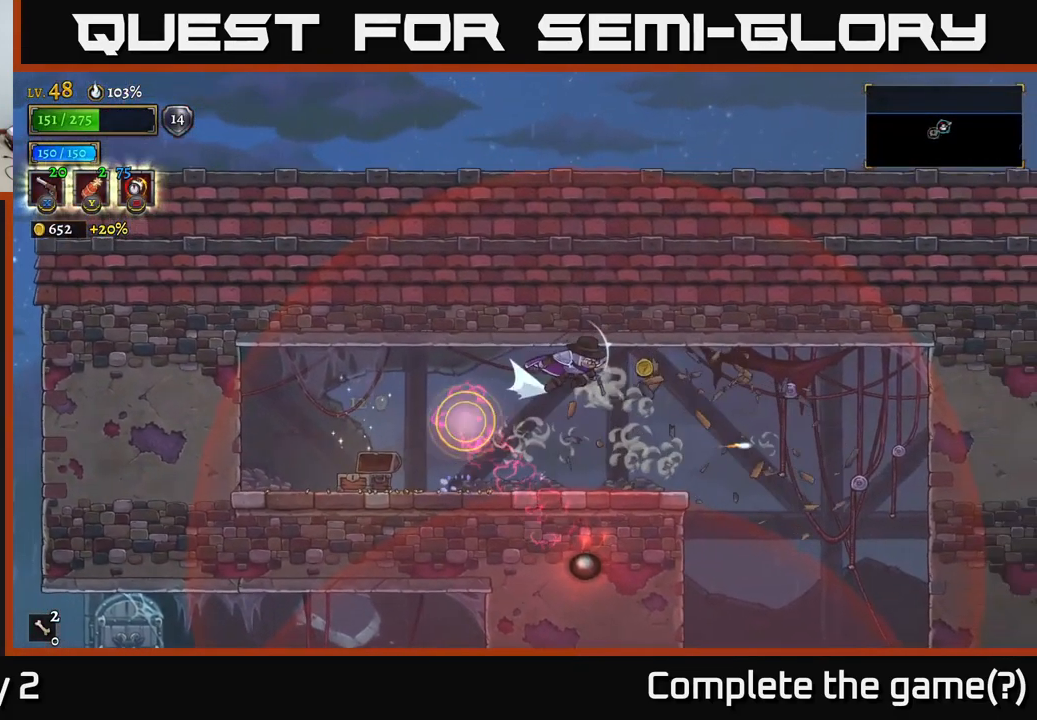
{"buttons": [], "left_stick": "right", "right_stick": "center", "events": [[100, "R2", "up"], [266, "left_stick", "left"], [500, "left_stick", "right"]]}
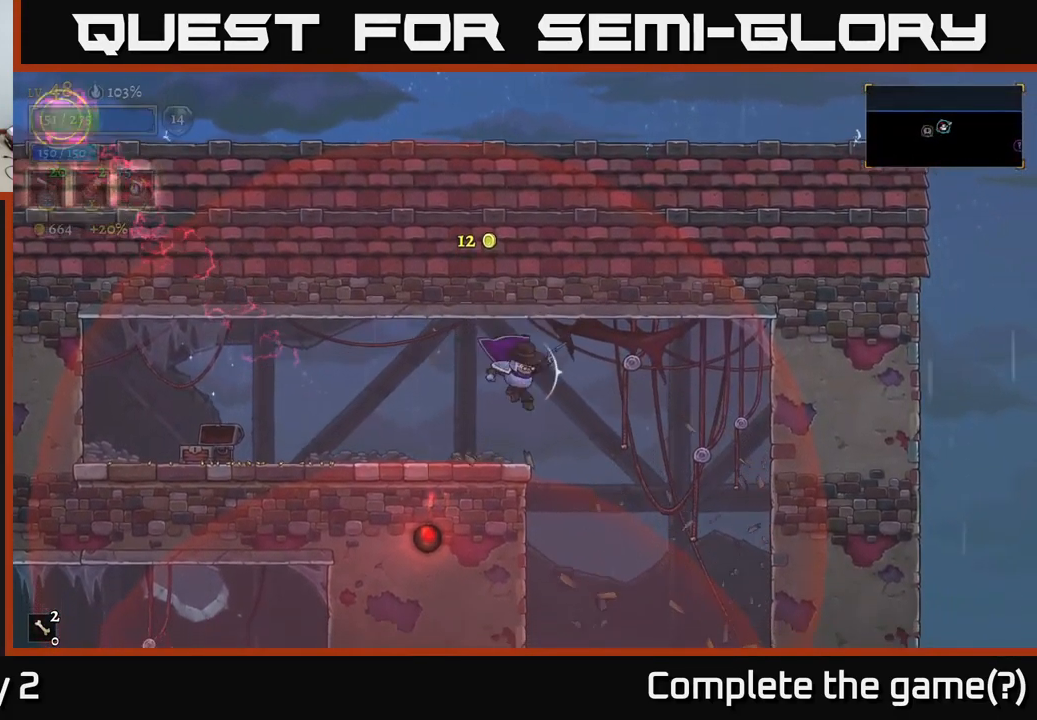
{"buttons": [], "left_stick": "right", "right_stick": "down", "events": [[66, "right_stick", "down"]]}
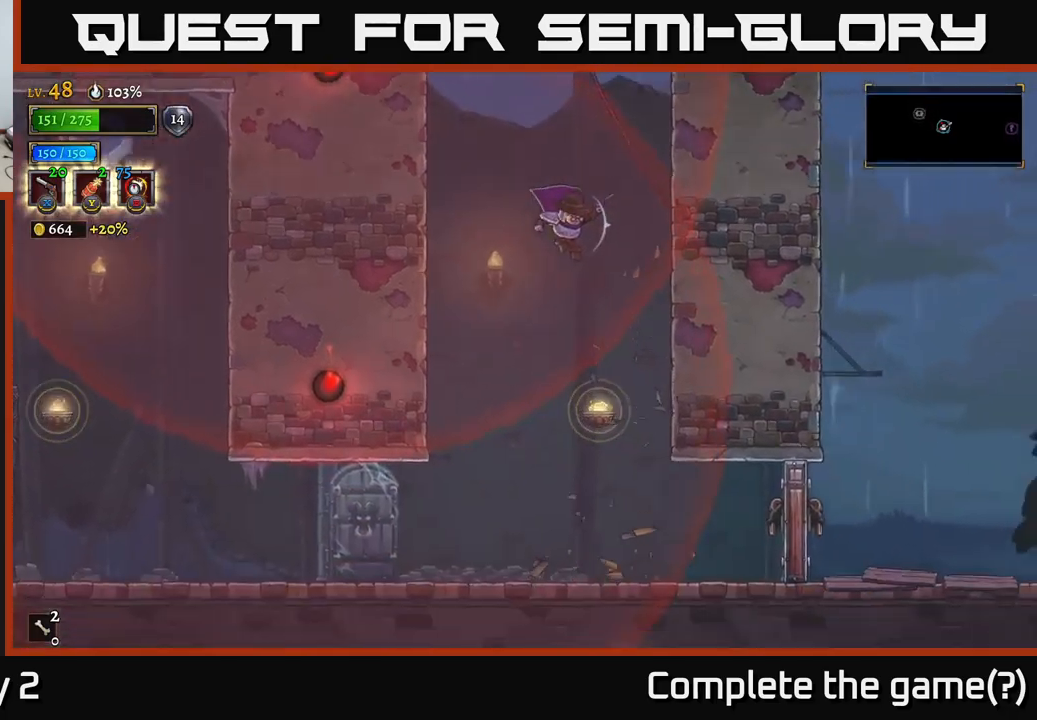
{"buttons": [], "left_stick": "right", "right_stick": "center", "events": [[117, "right_stick", "center"]]}
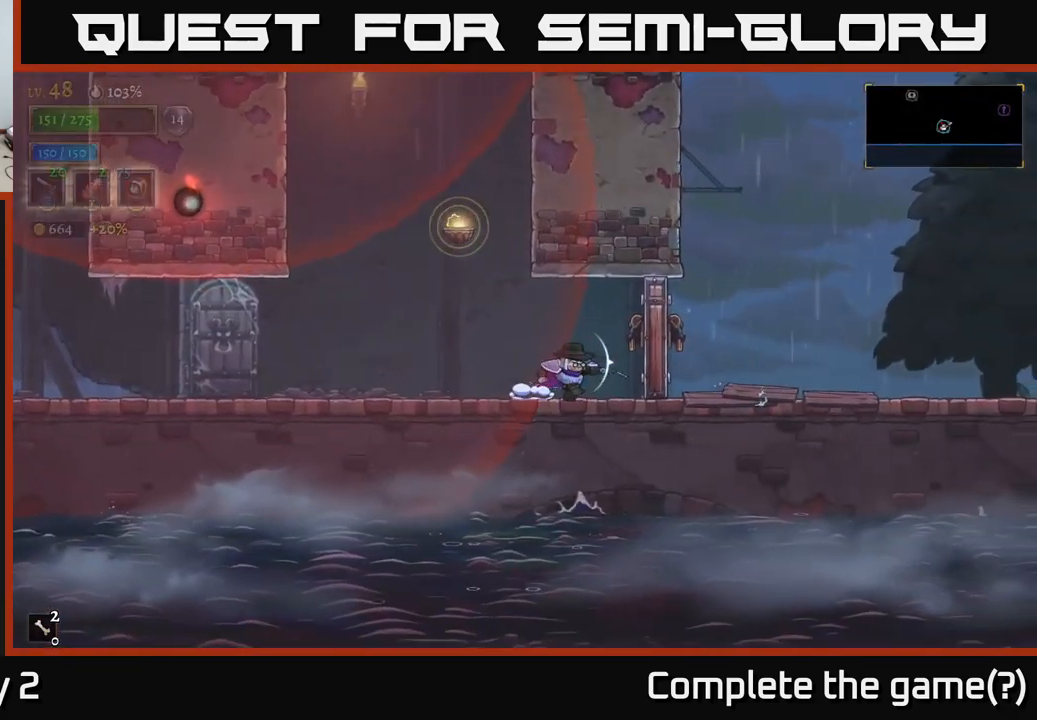
{"buttons": [], "left_stick": "right", "right_stick": "center", "events": [[183, "X", "down"], [417, "X", "up"]]}
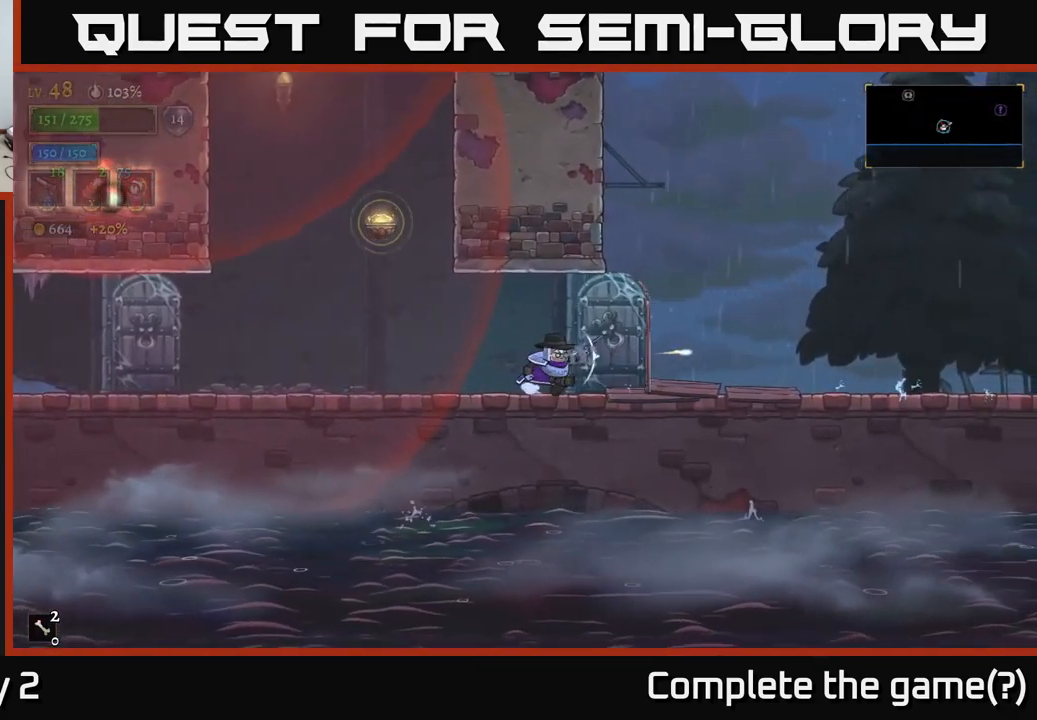
{"buttons": [], "left_stick": "right", "right_stick": "center", "events": [[183, "R2", "down"], [467, "R2", "up"]]}
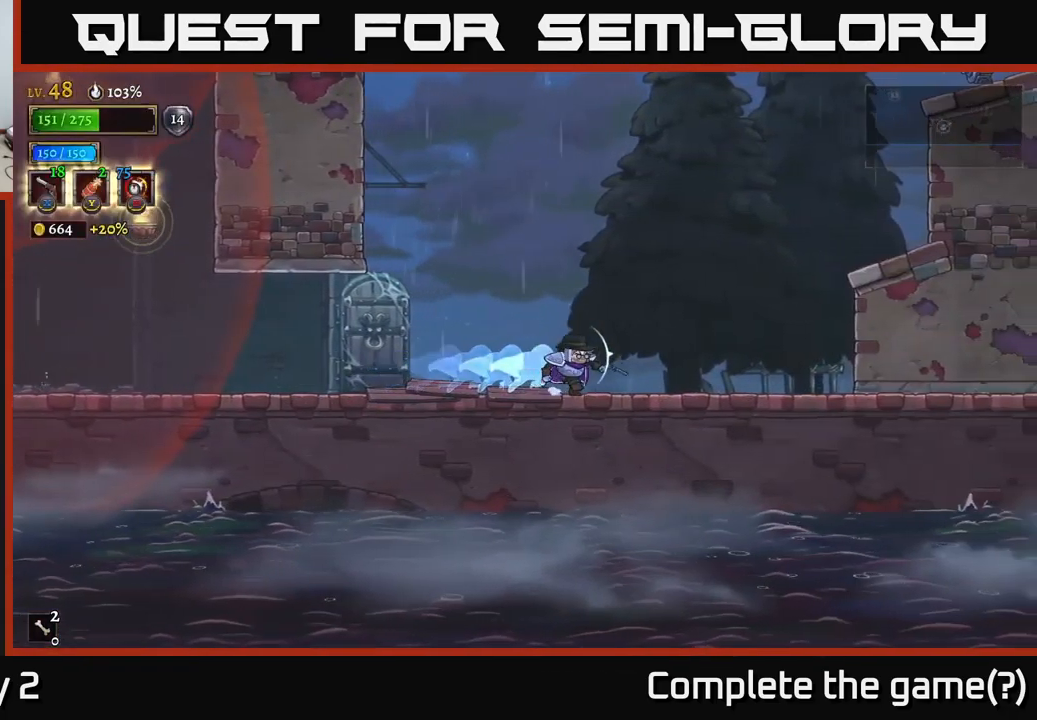
{"buttons": ["A"], "left_stick": "right", "right_stick": "center", "events": [[500, "A", "down"]]}
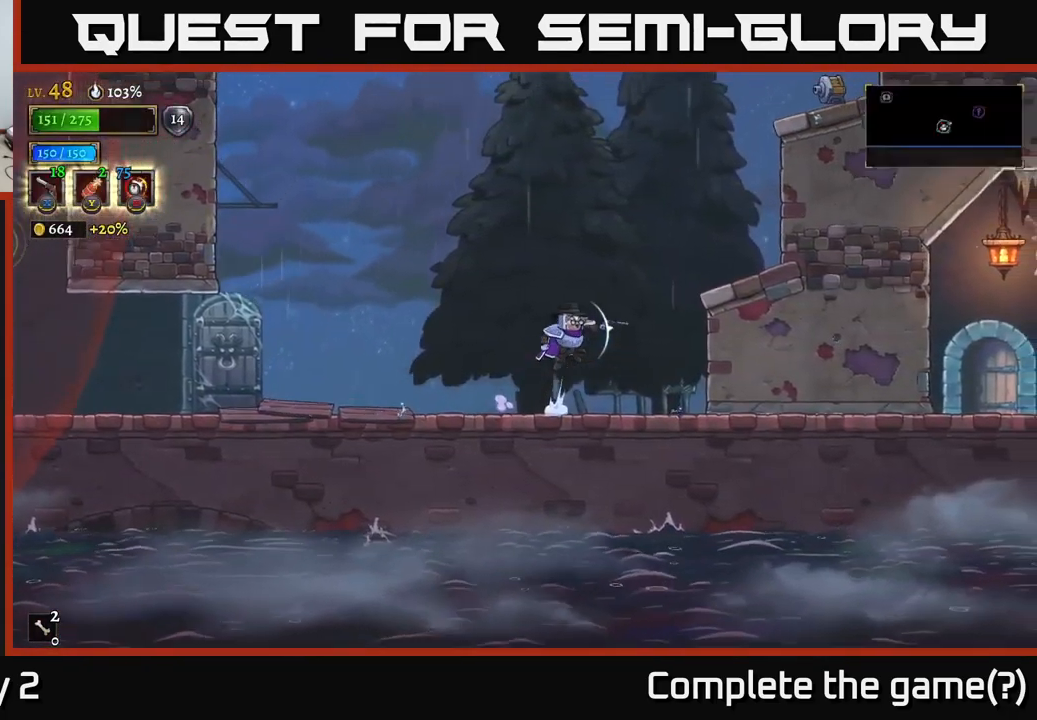
{"buttons": [], "left_stick": "right", "right_stick": "center", "events": [[317, "A", "up"]]}
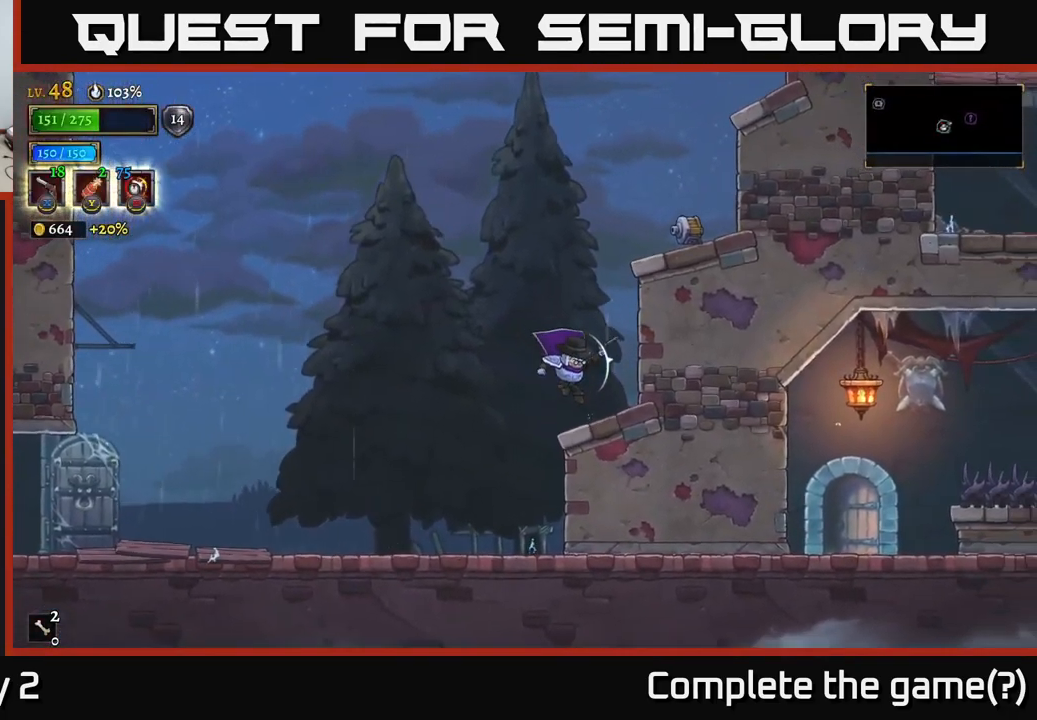
{"buttons": [], "left_stick": "left", "right_stick": "center", "events": [[100, "left_stick", "center"], [217, "A", "down"], [433, "left_stick", "left"], [450, "A", "up"]]}
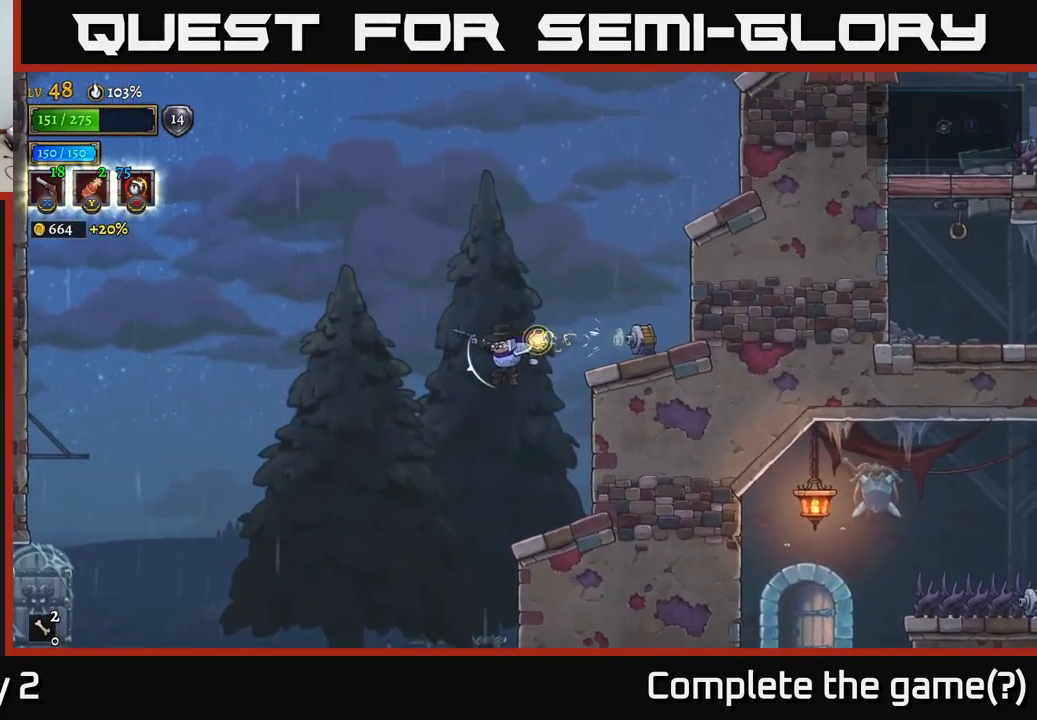
{"buttons": [], "left_stick": "right", "right_stick": "center", "events": [[367, "left_stick", "right"]]}
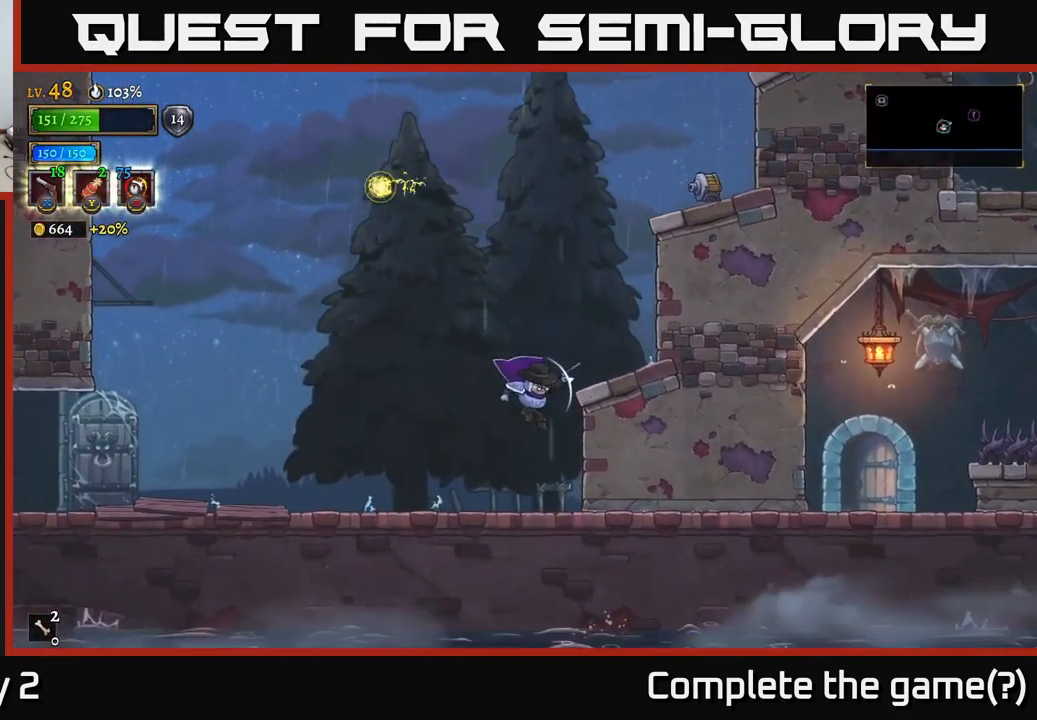
{"buttons": [], "left_stick": "right", "right_stick": "center", "events": [[217, "left_stick", "center"], [233, "A", "down"], [400, "left_stick", "right"], [467, "A", "up"]]}
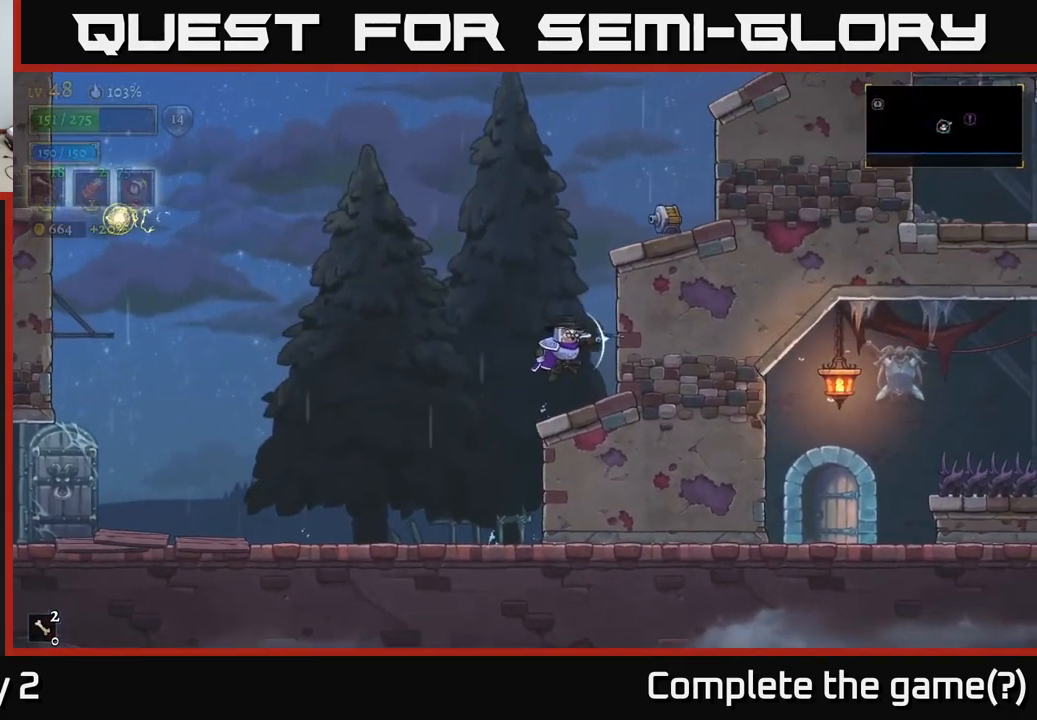
{"buttons": ["A"], "left_stick": "left", "right_stick": "center", "events": [[133, "left_stick", "left"], [333, "A", "down"]]}
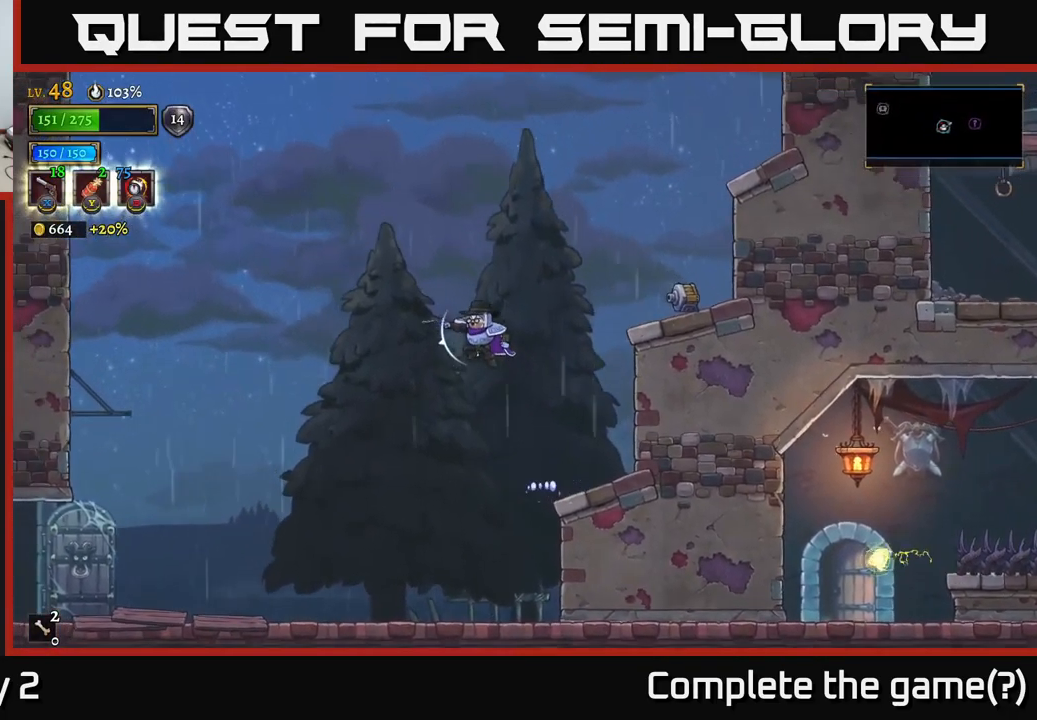
{"buttons": [], "left_stick": "right", "right_stick": "center", "events": [[117, "A", "up"], [383, "left_stick", "center"], [449, "left_stick", "right"]]}
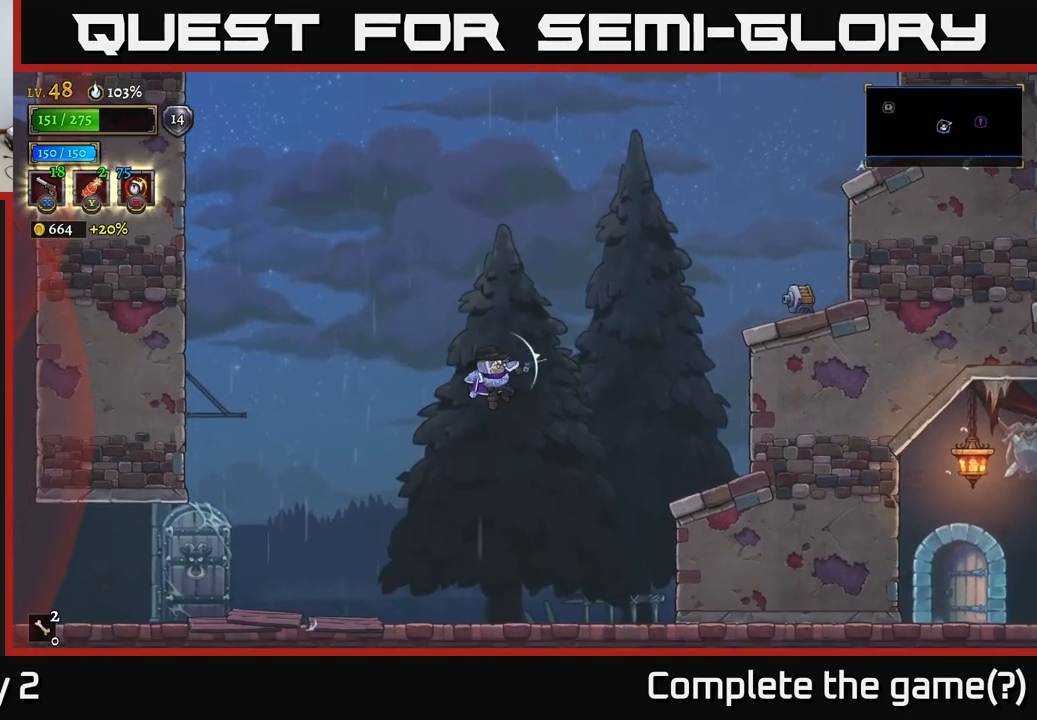
{"buttons": ["X"], "left_stick": "right", "right_stick": "center", "events": [[34, "X", "down"]]}
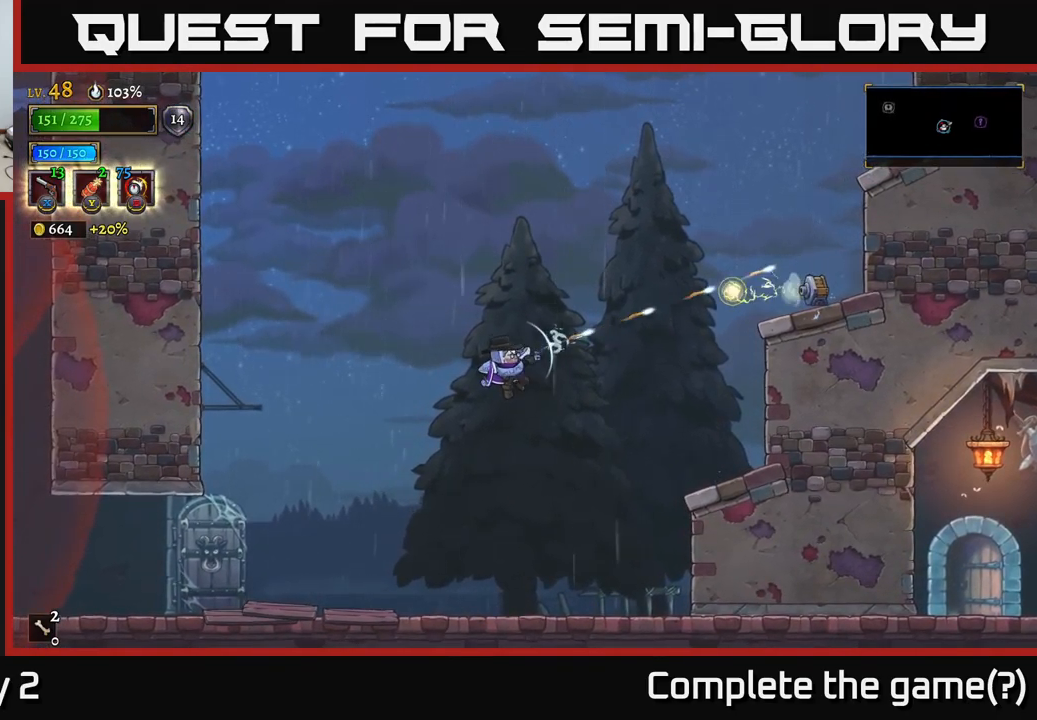
{"buttons": ["X"], "left_stick": "right", "right_stick": "center", "events": []}
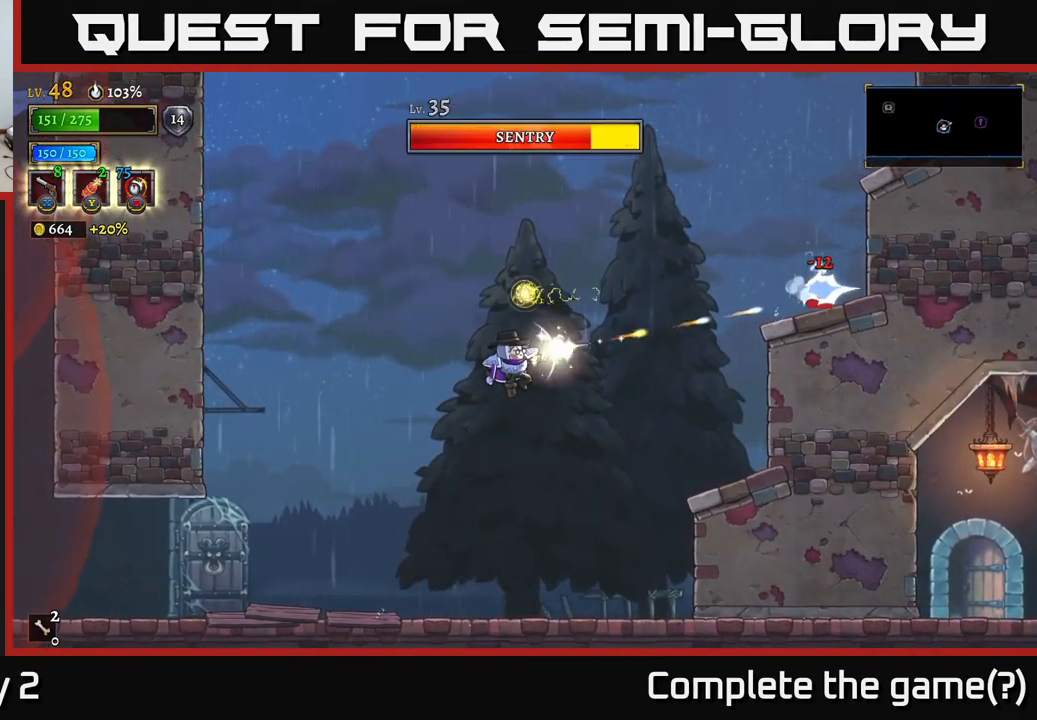
{"buttons": ["A"], "left_stick": "right", "right_stick": "center", "events": [[284, "X", "up"], [417, "A", "down"]]}
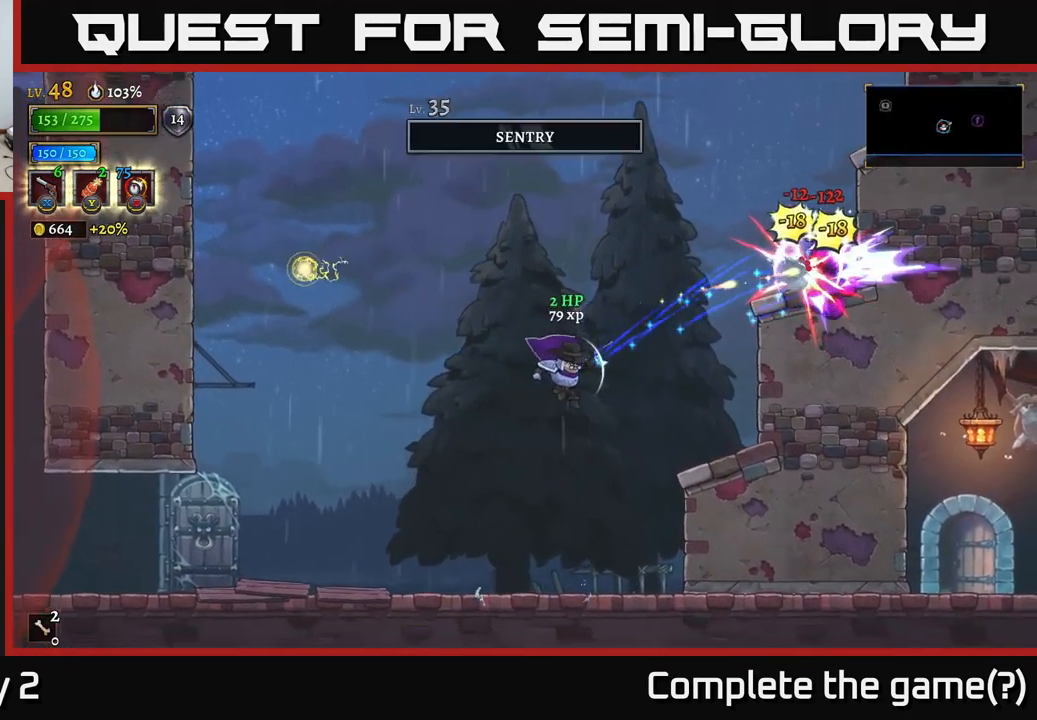
{"buttons": ["A"], "left_stick": "center", "right_stick": "center", "events": [[67, "A", "up"], [134, "R1", "down"], [250, "R1", "up"], [400, "left_stick", "center"], [434, "A", "down"]]}
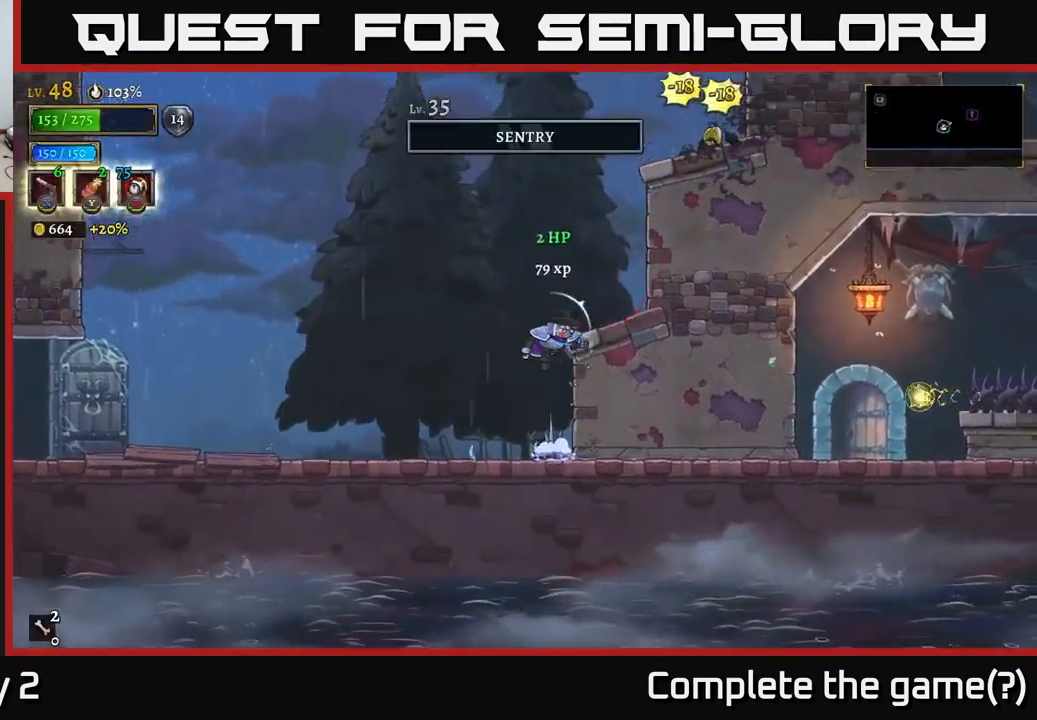
{"buttons": ["A"], "left_stick": "center", "right_stick": "center", "events": [[84, "left_stick", "right"], [150, "A", "up"], [317, "left_stick", "center"], [434, "A", "down"]]}
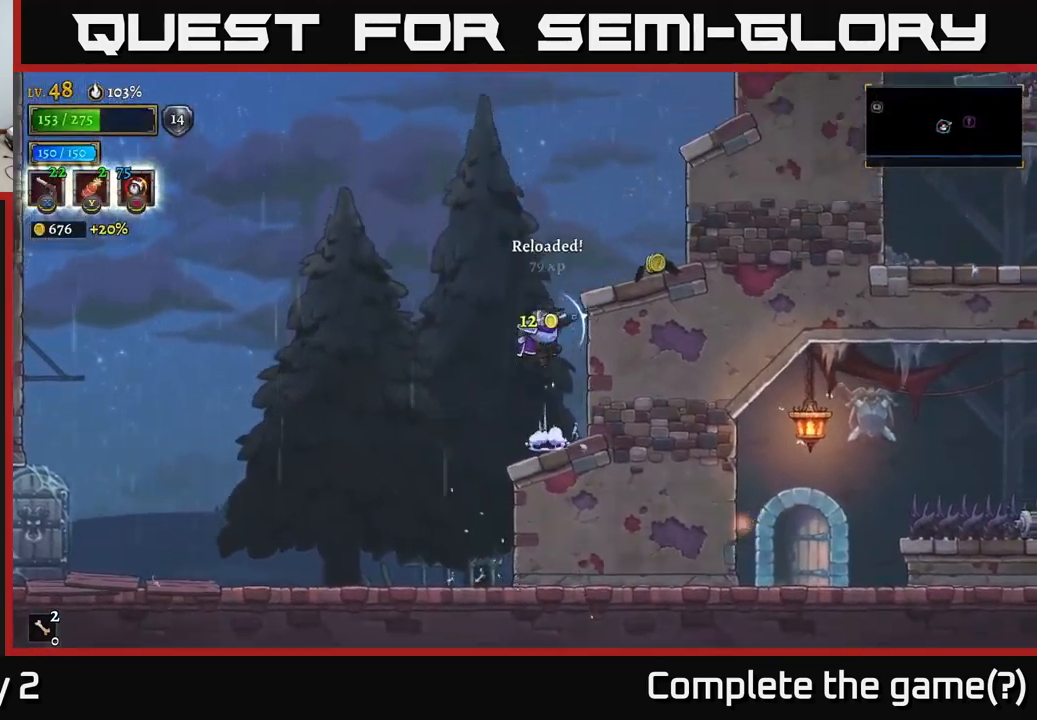
{"buttons": [], "left_stick": "center", "right_stick": "center", "events": [[117, "left_stick", "right"], [284, "A", "up"], [434, "left_stick", "center"]]}
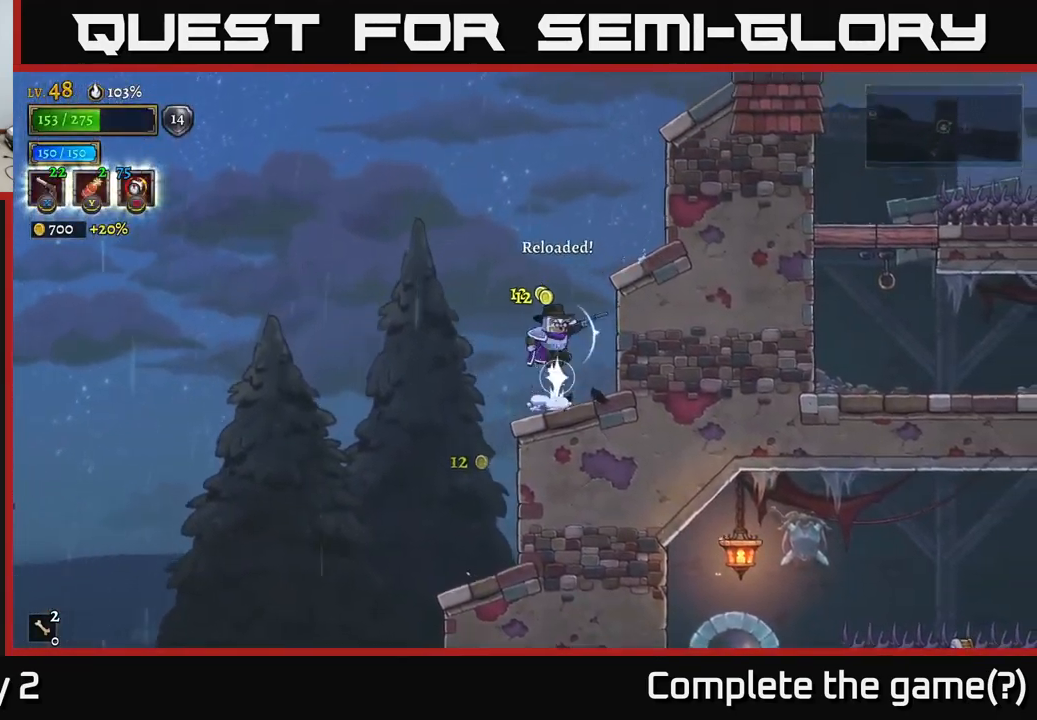
{"buttons": [], "left_stick": "right", "right_stick": "center", "events": [[17, "A", "down"], [117, "left_stick", "right"], [267, "A", "up"]]}
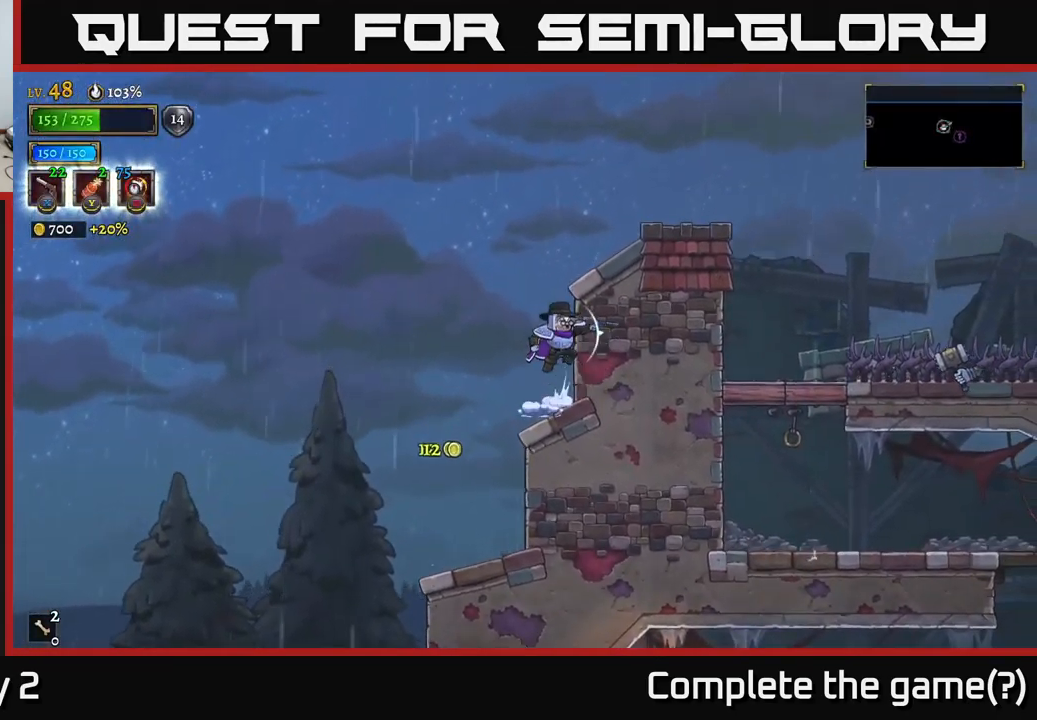
{"buttons": ["A"], "left_stick": "right", "right_stick": "center", "events": [[17, "A", "down"], [84, "left_stick", "up-right"], [250, "left_stick", "right"]]}
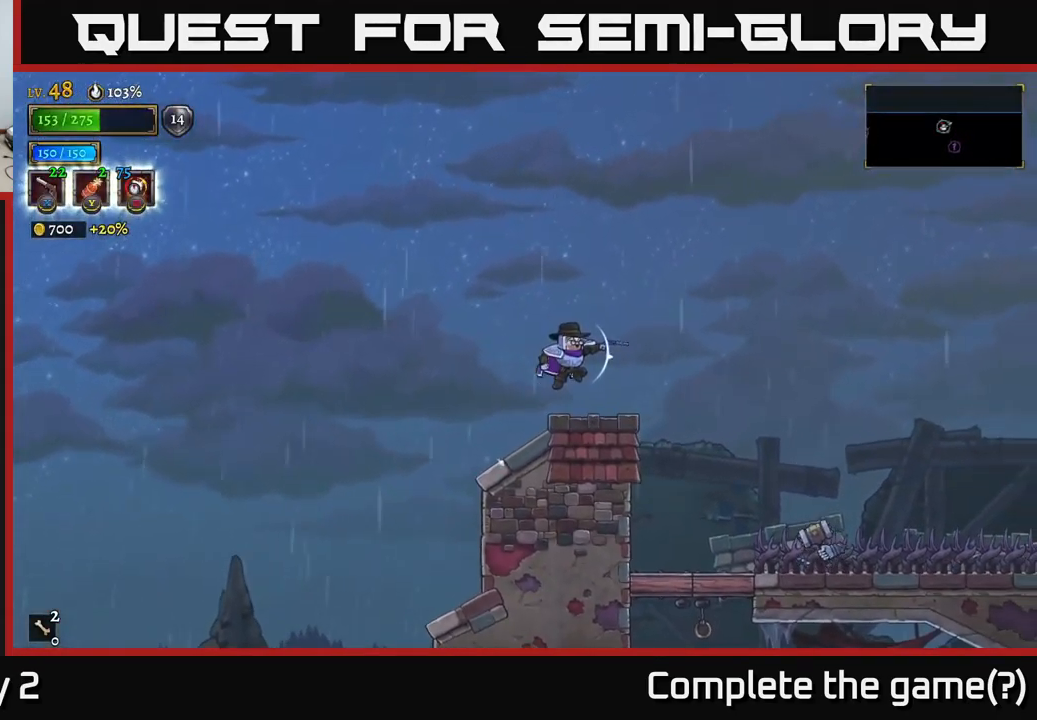
{"buttons": ["X"], "left_stick": "down-right", "right_stick": "center", "events": [[67, "A", "up"], [117, "left_stick", "center"], [217, "left_stick", "right"], [367, "left_stick", "down-right"], [384, "X", "down"]]}
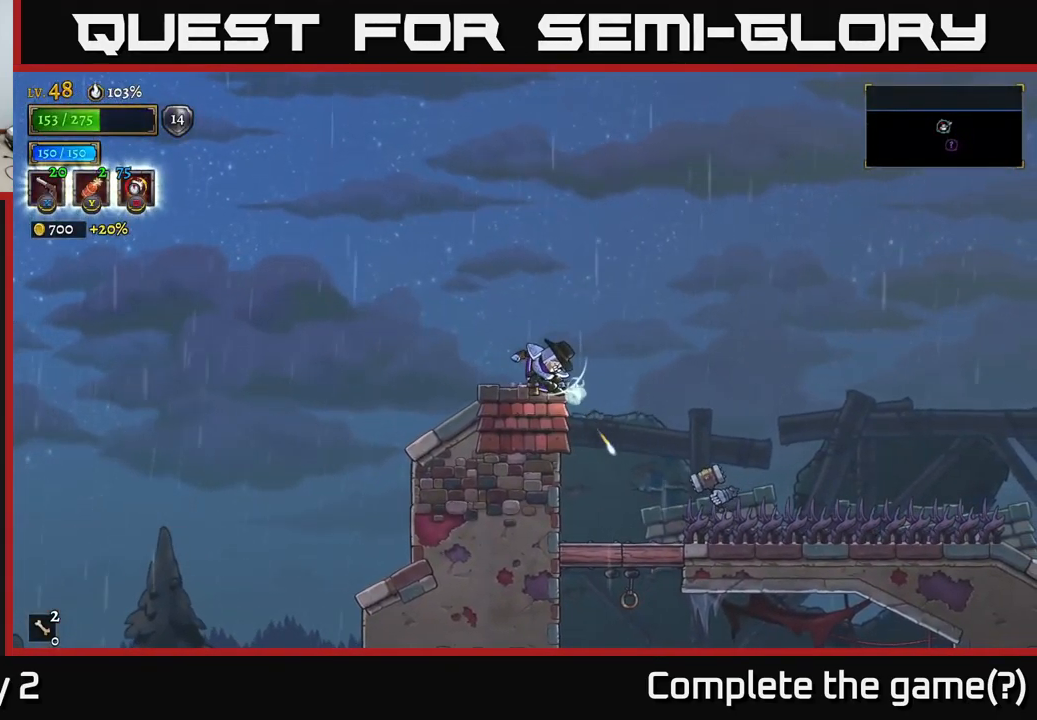
{"buttons": ["X"], "left_stick": "down-right", "right_stick": "center", "events": []}
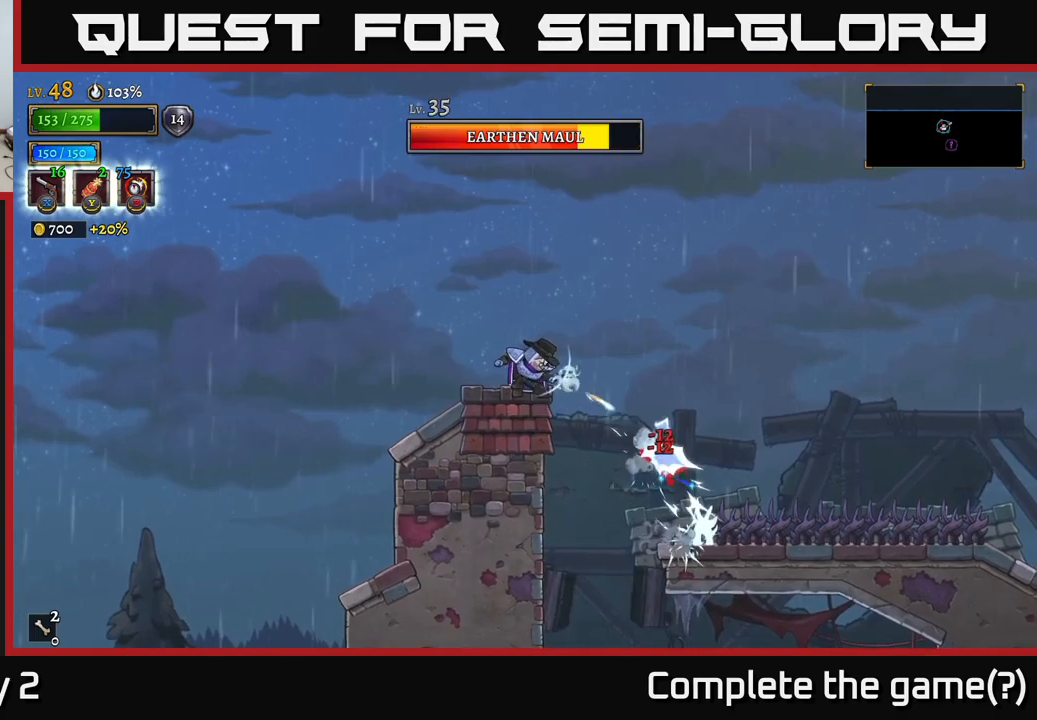
{"buttons": ["X"], "left_stick": "down-right", "right_stick": "center", "events": []}
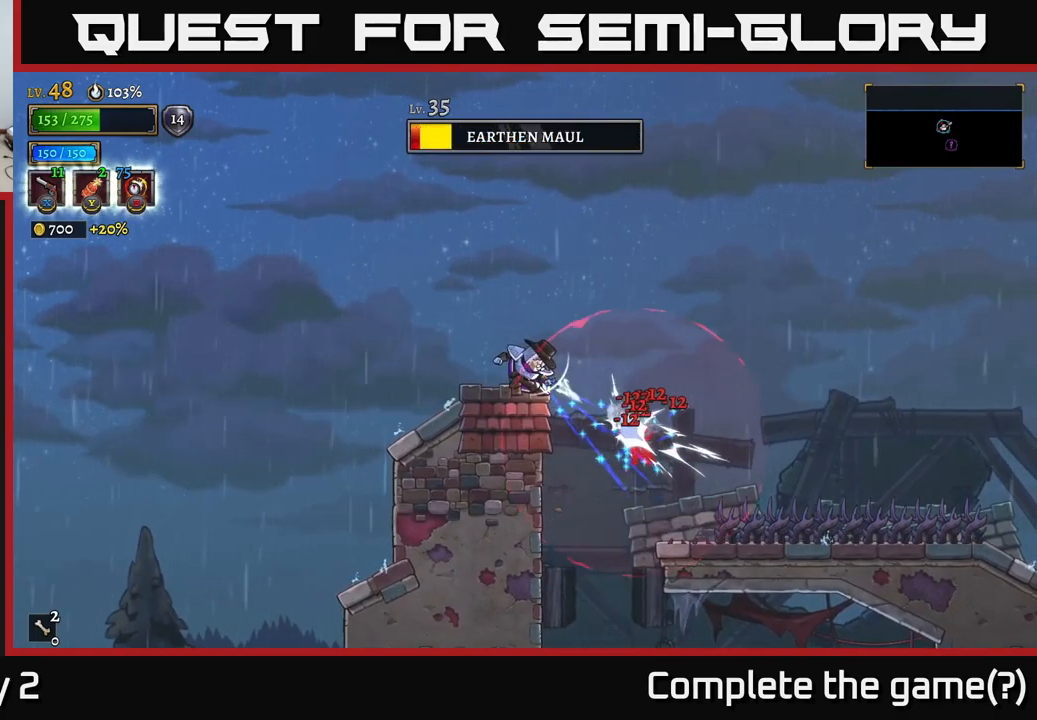
{"buttons": [], "left_stick": "center", "right_stick": "center", "events": [[366, "X", "up"], [450, "left_stick", "center"]]}
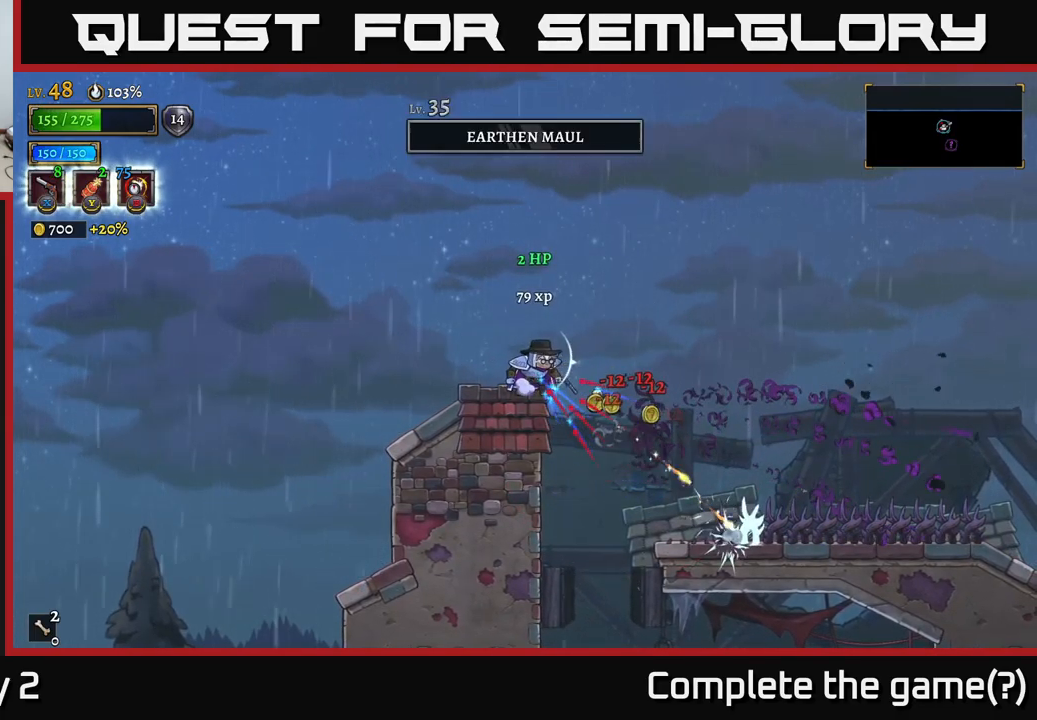
{"buttons": [], "left_stick": "right", "right_stick": "center", "events": [[66, "left_stick", "right"]]}
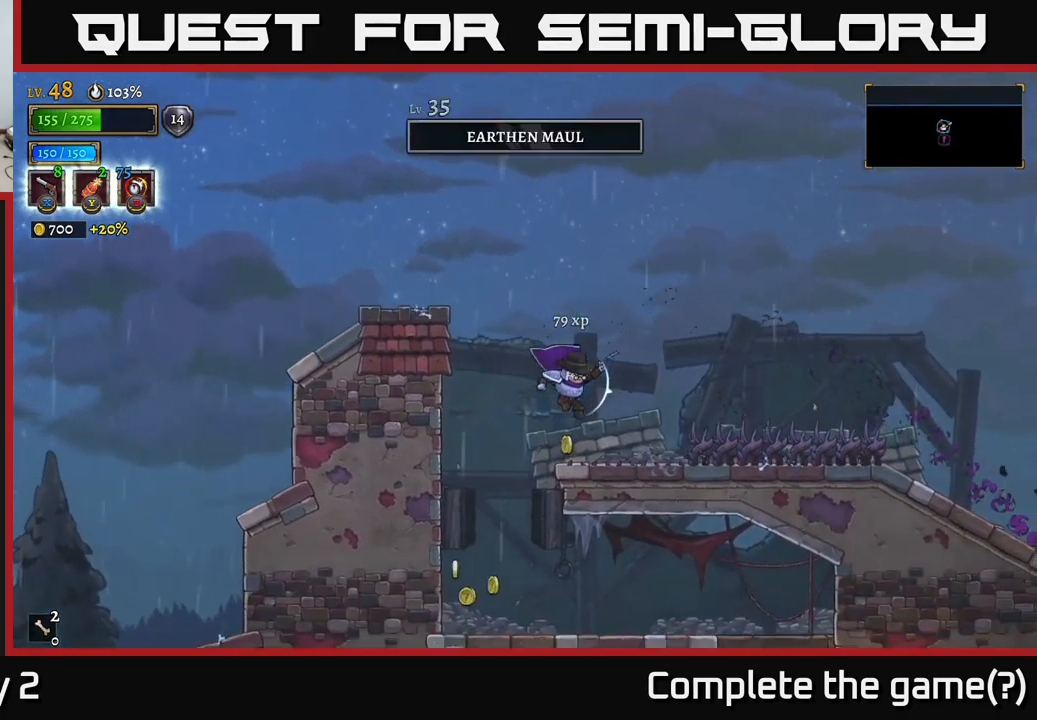
{"buttons": ["X"], "left_stick": "right", "right_stick": "center", "events": [[83, "X", "down"]]}
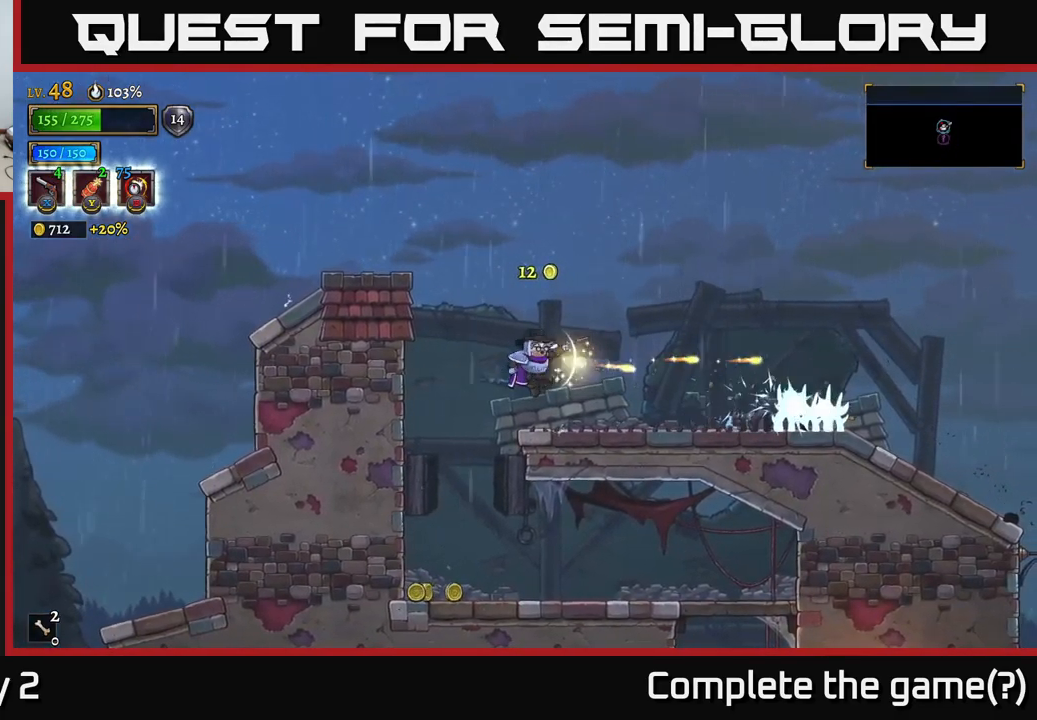
{"buttons": [], "left_stick": "left", "right_stick": "center", "events": [[16, "X", "up"], [233, "R1", "down"], [250, "left_stick", "left"], [333, "R1", "up"]]}
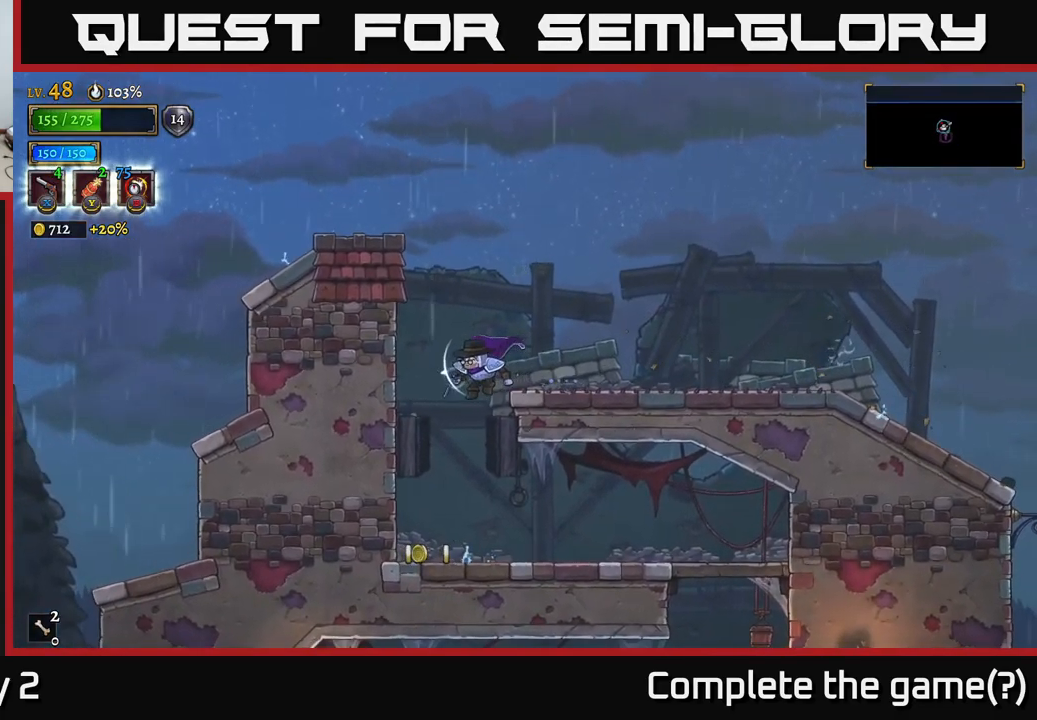
{"buttons": ["R2"], "left_stick": "right", "right_stick": "center", "events": [[116, "left_stick", "down-left"], [283, "left_stick", "down-right"], [366, "left_stick", "right"], [483, "R2", "down"]]}